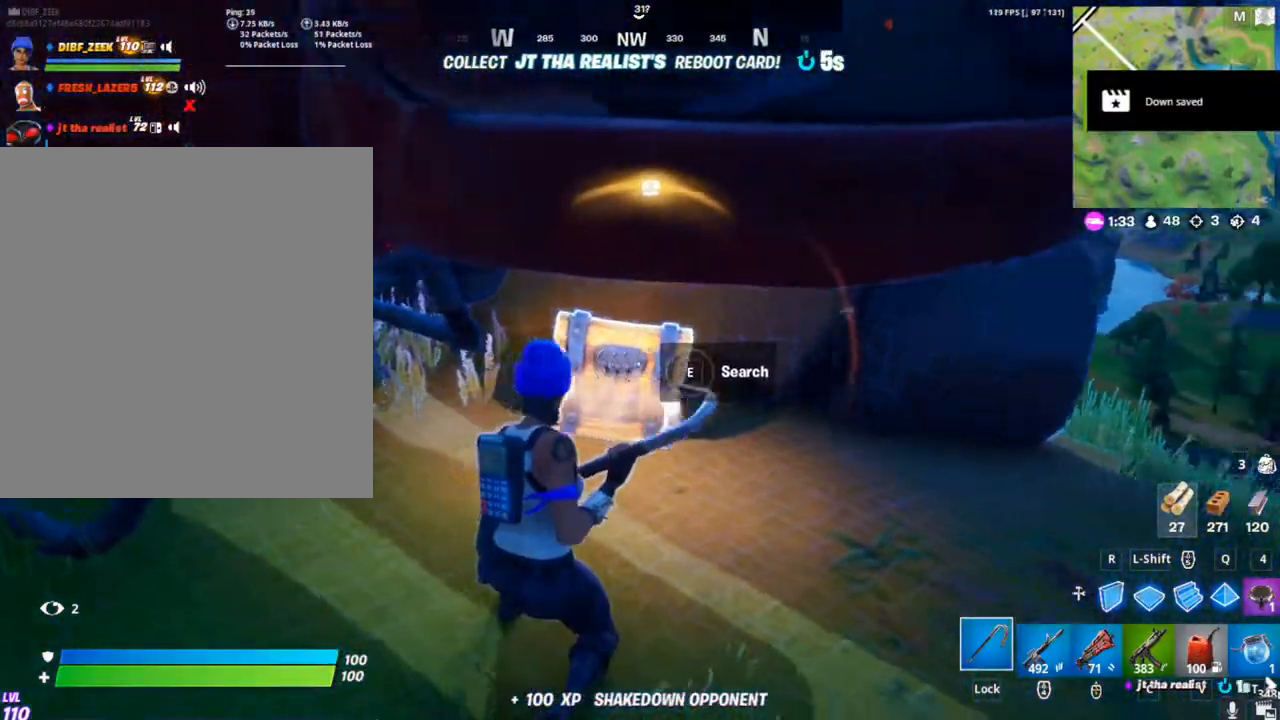
Gameplay with keyboard and mouse; each line is a JSON object with the keys and mouse buttons held at the frame after it. "events" lists presses ("down") and releases ("up") of "1", "2", "3", "4", "5", "a", "alt", "c", "caps_lock", "ctrl", "d", "e", "f", "g", "q", "r", "s", "shift", "space", "t", "tab", "v", "w", "x", "z", "mouse_left", "mouse_wheel" and "mouse_right" between this image and that frame as [ms after this image, input, new state], when the widget could be followed in between. "mouse_left", "mouse_wheel", "mouse_right" = the "left", "wheel", "right" buttons of the "mouse" list. No other keys are recorded. "wheel" means that the mouse wheel is clicked or scrolled. "mouse_move" is the direction in which the mouse moves at that frame (one of eight, or "still"), when it could be read.
{"keys": ["d", "w"], "mouse": [], "mouse_move": "left", "events": [[33, "e", "up"], [100, "w", "down"], [200, "d", "down"]]}
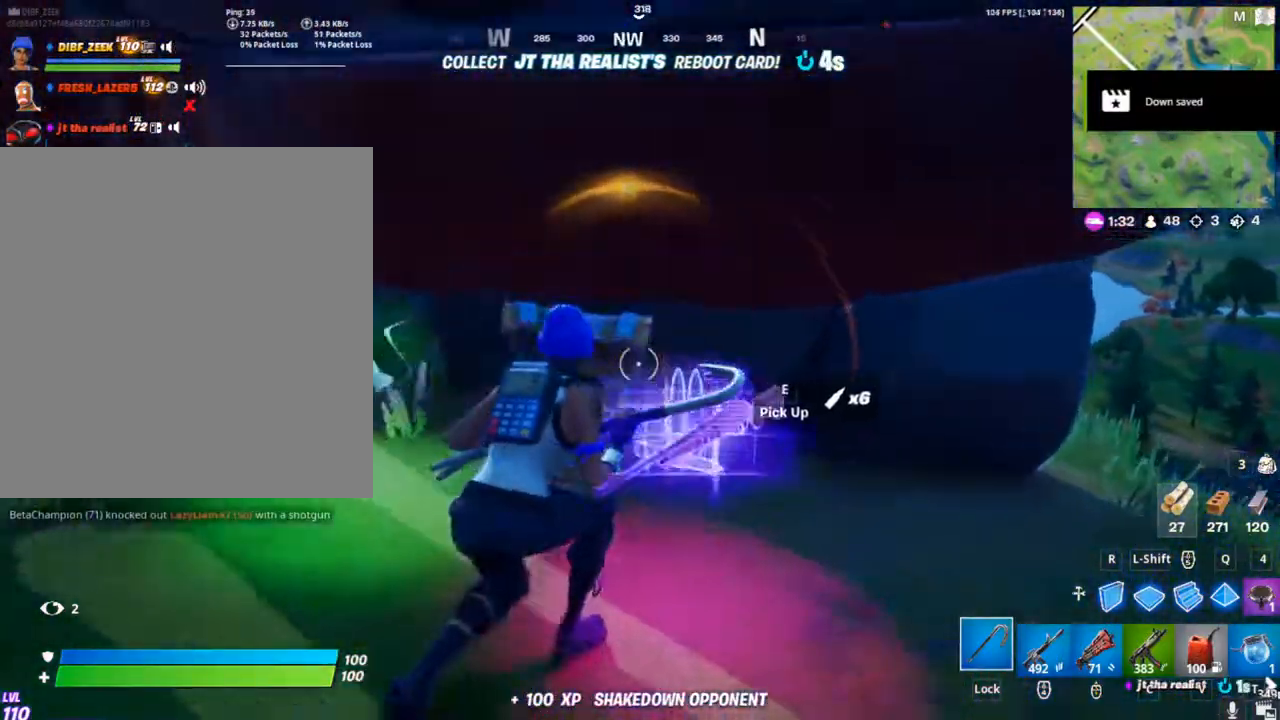
{"keys": ["w"], "mouse": [], "mouse_move": "right", "events": [[67, "w", "up"], [100, "d", "up"], [200, "a", "down"], [400, "a", "up"], [500, "w", "down"]]}
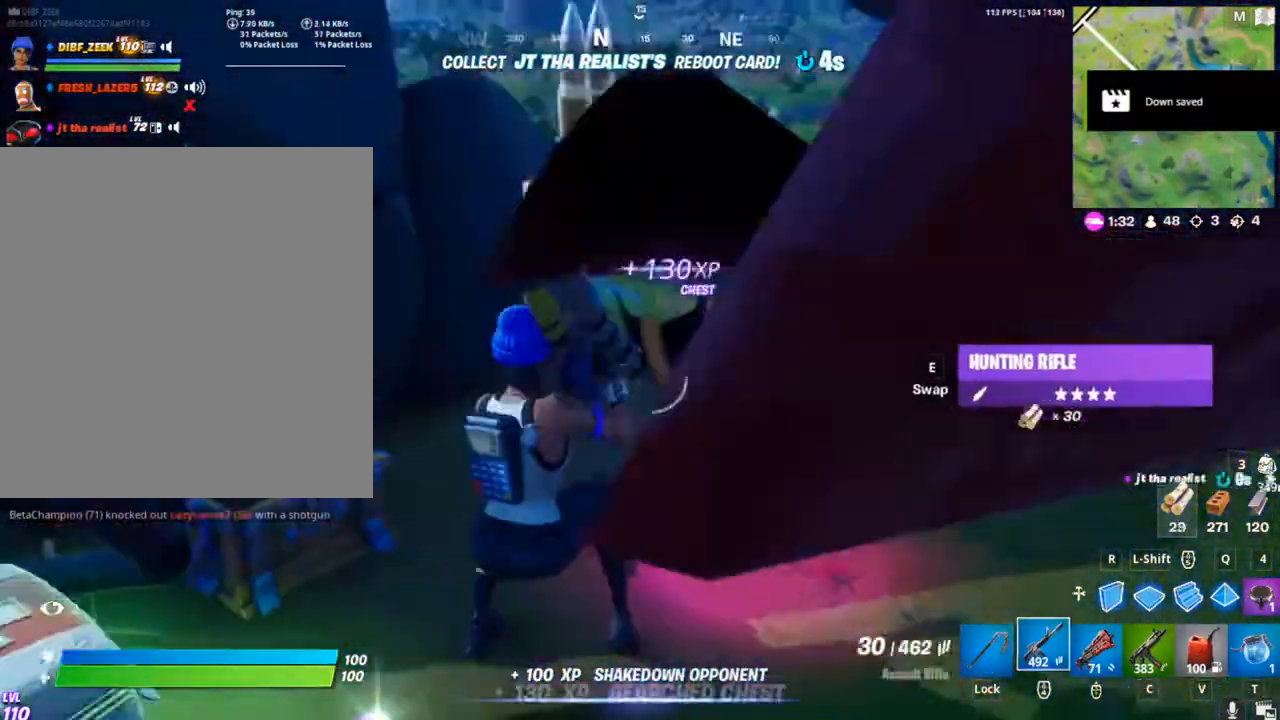
{"keys": ["a", "t", "w"], "mouse": [], "mouse_move": "still", "events": [[167, "a", "down"], [400, "t", "down"]]}
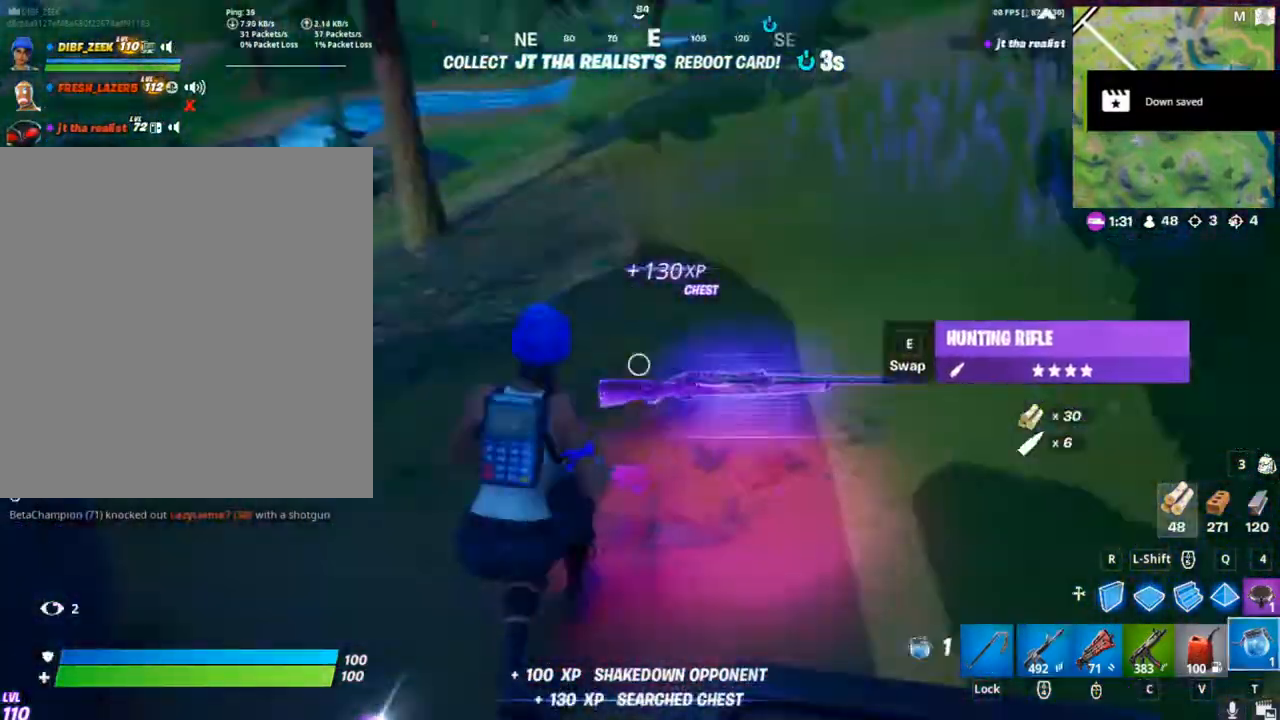
{"keys": [], "mouse": [], "mouse_move": "still", "events": [[33, "t", "up"], [233, "v", "down"], [333, "v", "up"], [367, "a", "up"], [367, "w", "up"]]}
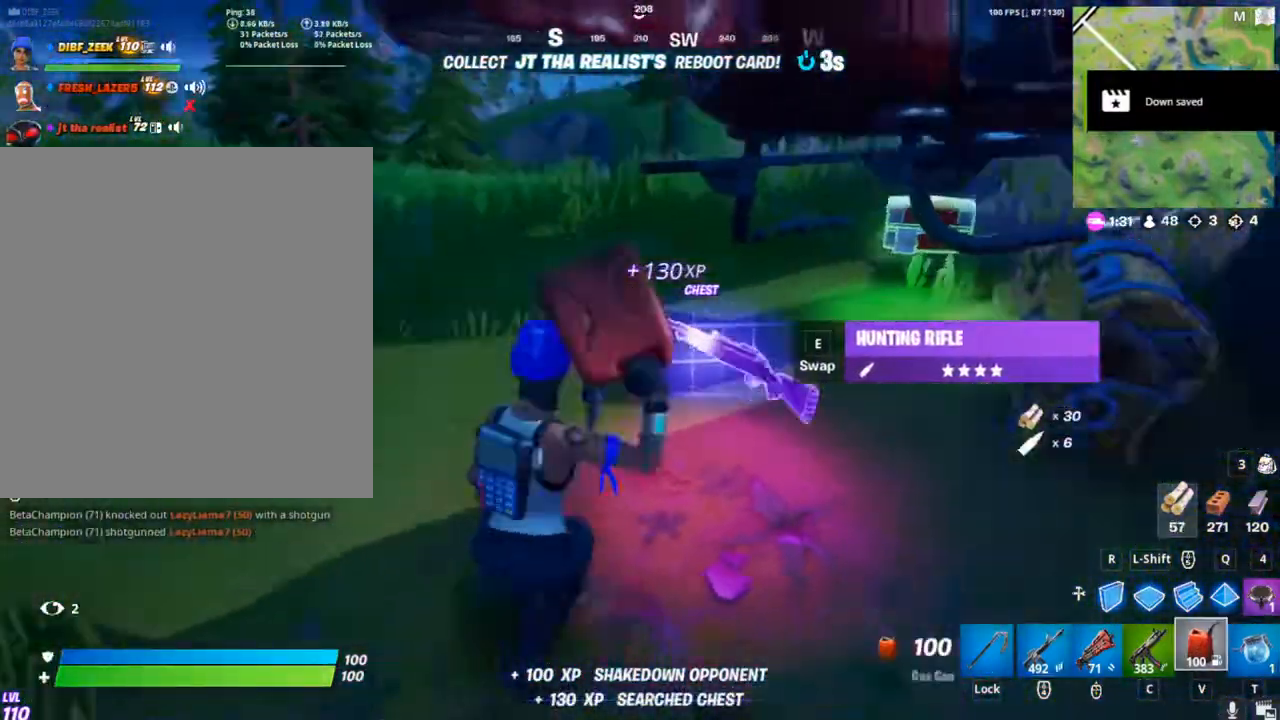
{"keys": [], "mouse": [], "mouse_move": "down", "events": [[67, "e", "down"], [200, "e", "up"], [300, "space", "down"], [400, "3", "down"], [500, "3", "up"], [500, "space", "up"]]}
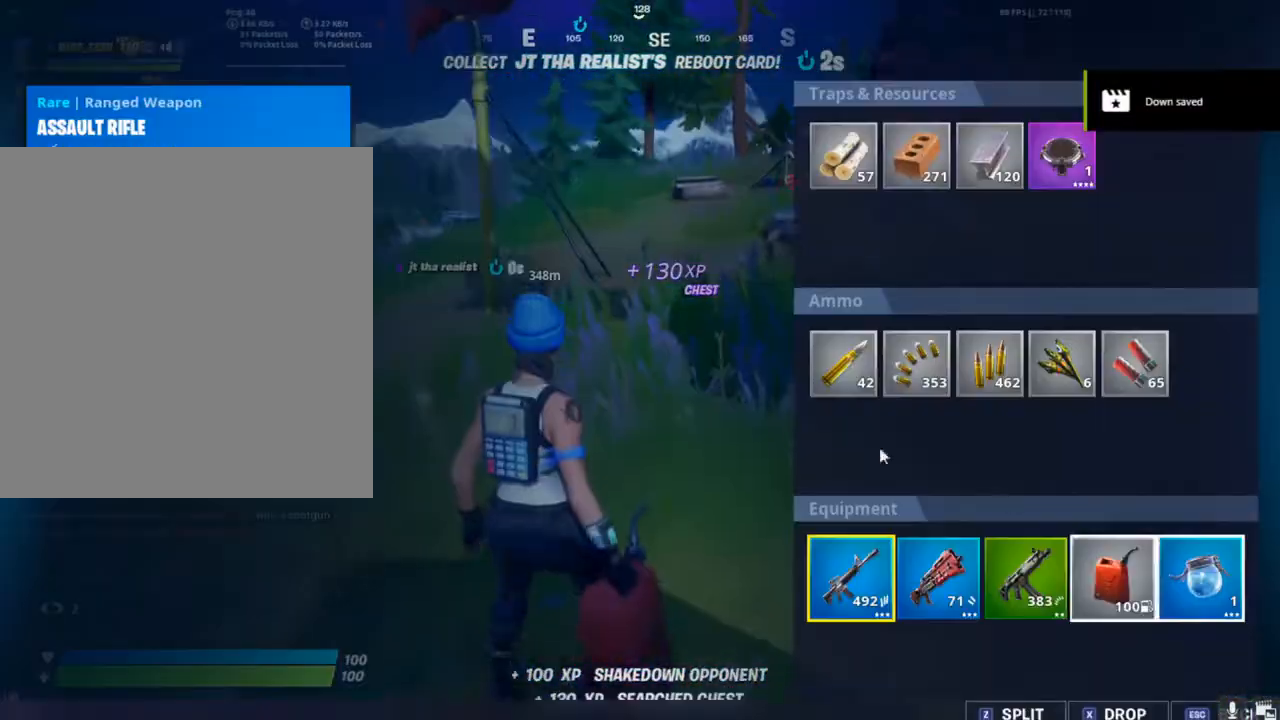
{"keys": [], "mouse": [], "mouse_move": "left", "events": []}
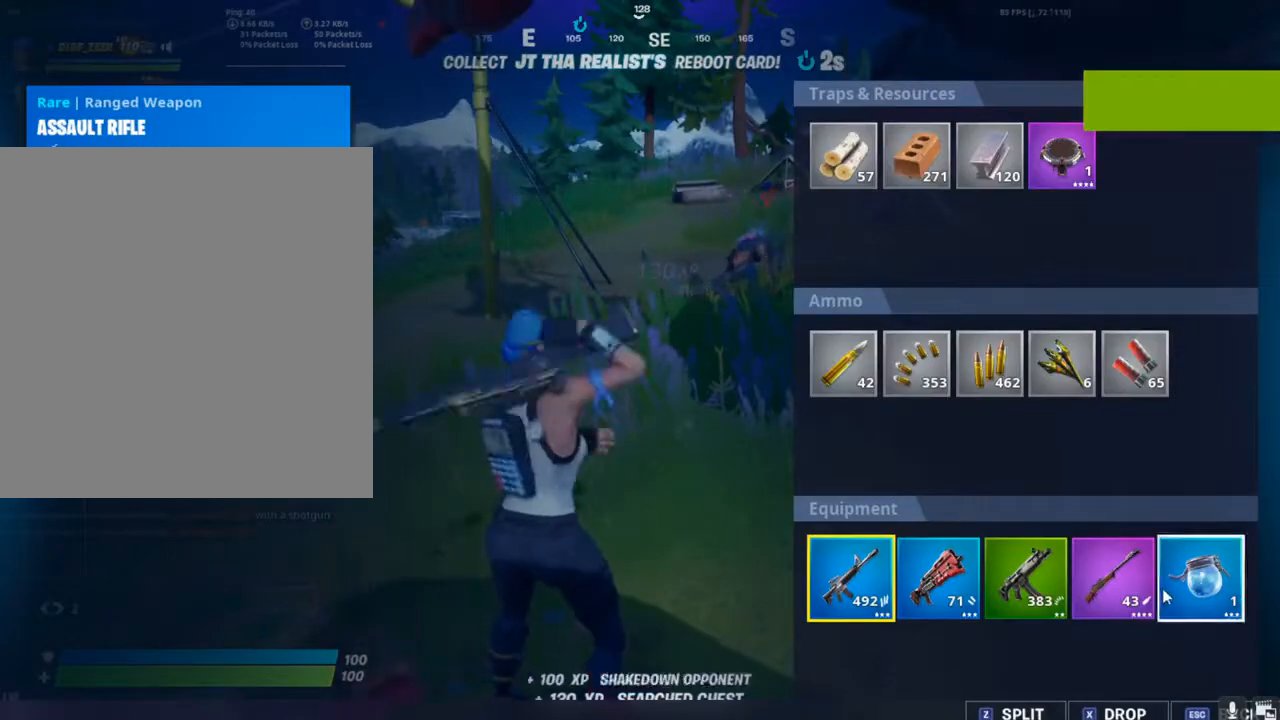
{"keys": [], "mouse": ["left"], "mouse_move": "right", "events": [[333, "mouse_left", "down"]]}
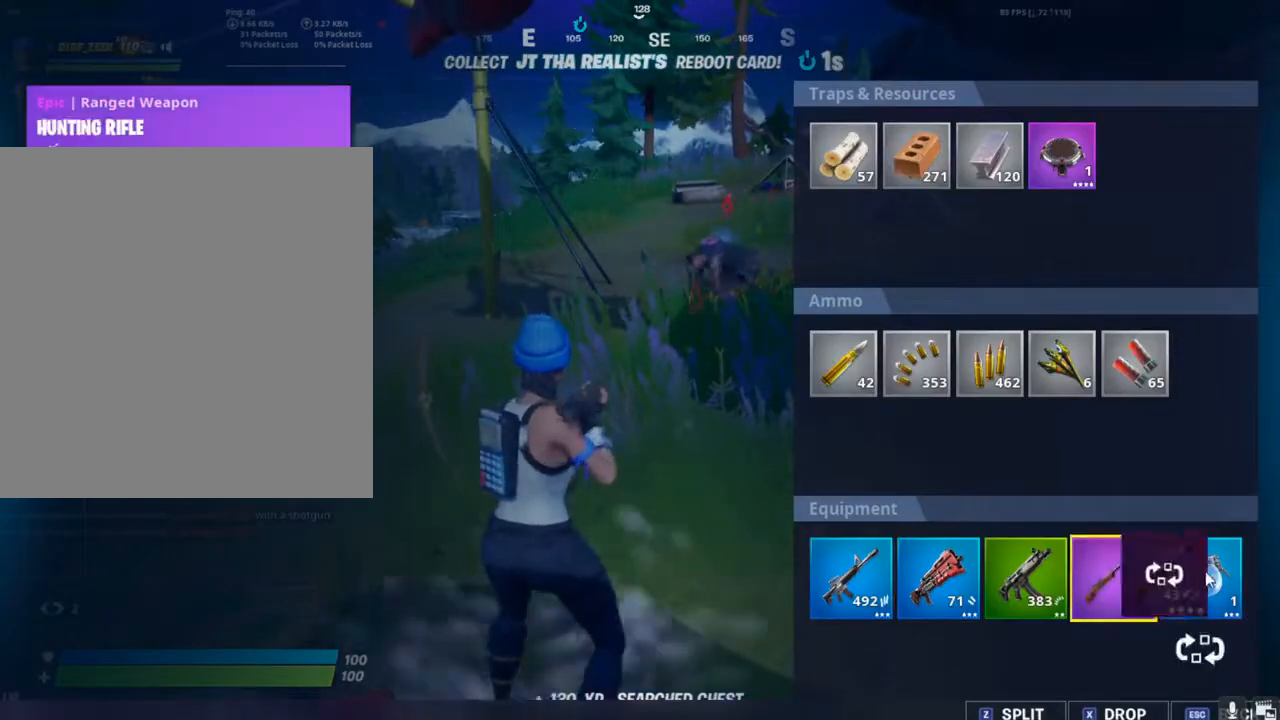
{"keys": ["d", "w"], "mouse": [], "mouse_move": "left", "events": [[33, "mouse_left", "up"], [167, "w", "down"], [200, "d", "down"]]}
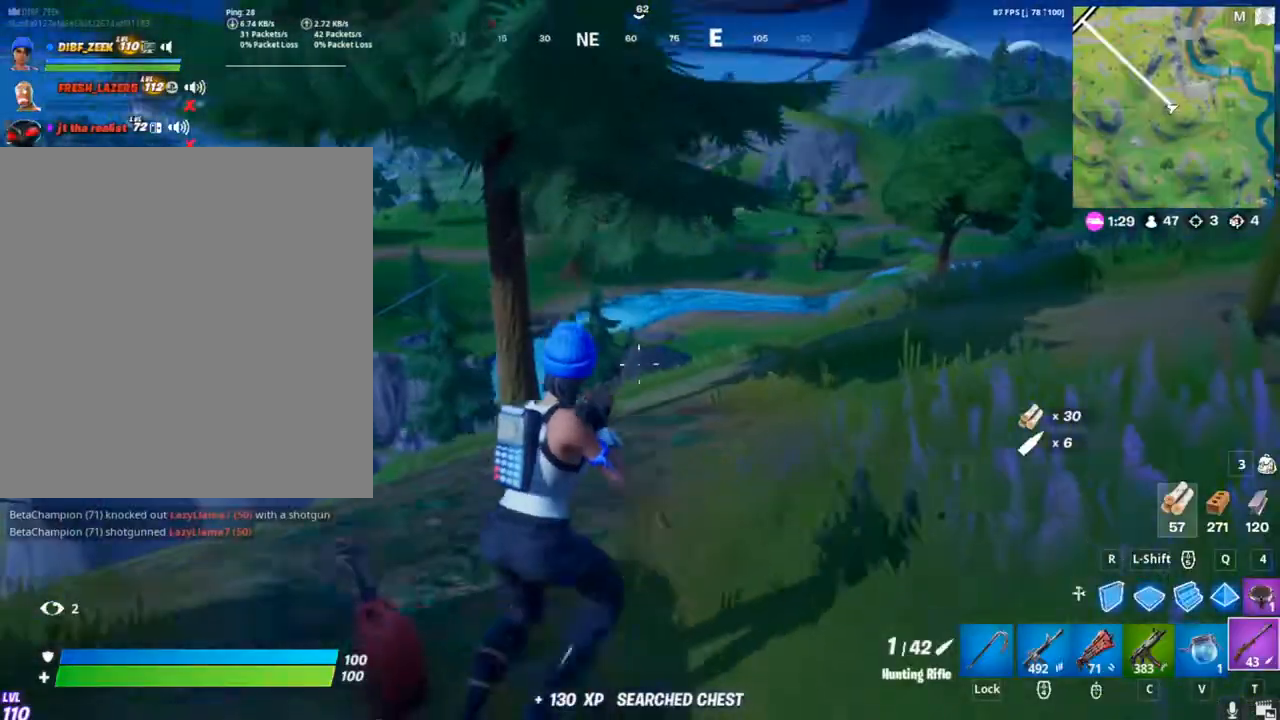
{"keys": ["d"], "mouse": [], "mouse_move": "still", "events": [[67, "w", "up"]]}
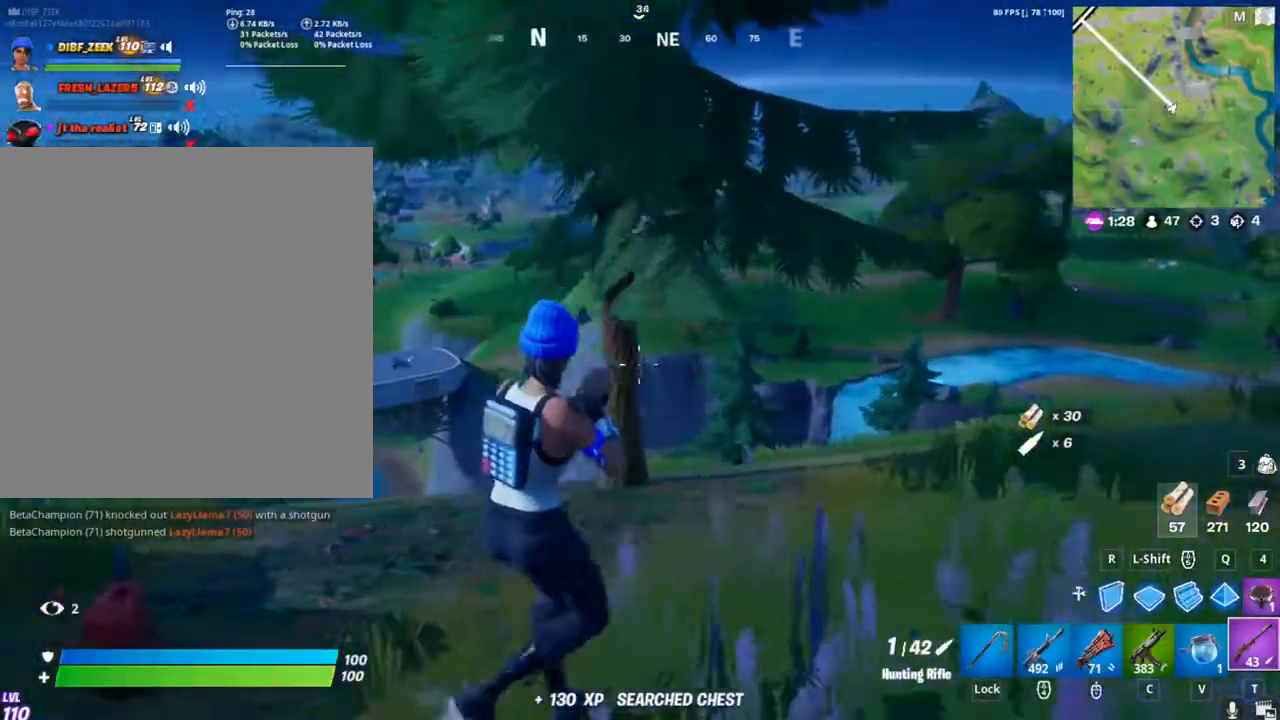
{"keys": ["a"], "mouse": ["right"], "mouse_move": "still", "events": [[233, "a", "down"], [267, "d", "up"], [433, "mouse_right", "down"]]}
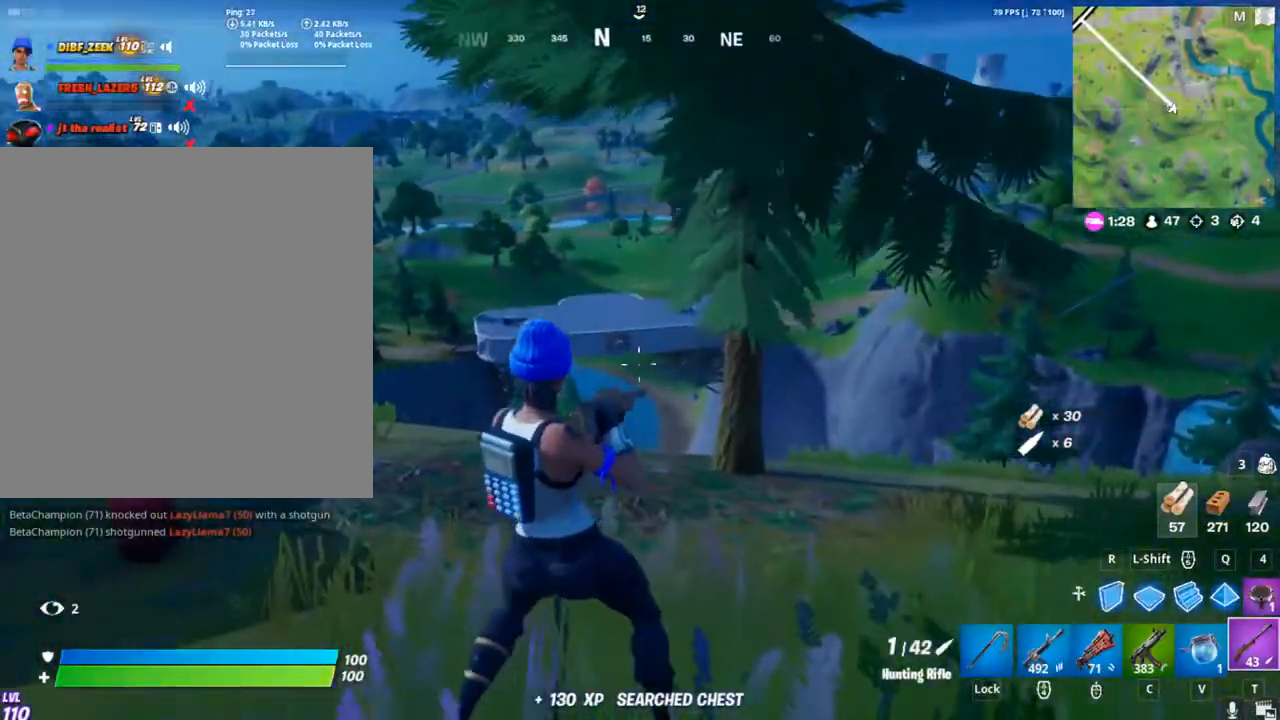
{"keys": ["a", "w"], "mouse": ["right"], "mouse_move": "up-right", "events": [[300, "w", "down"]]}
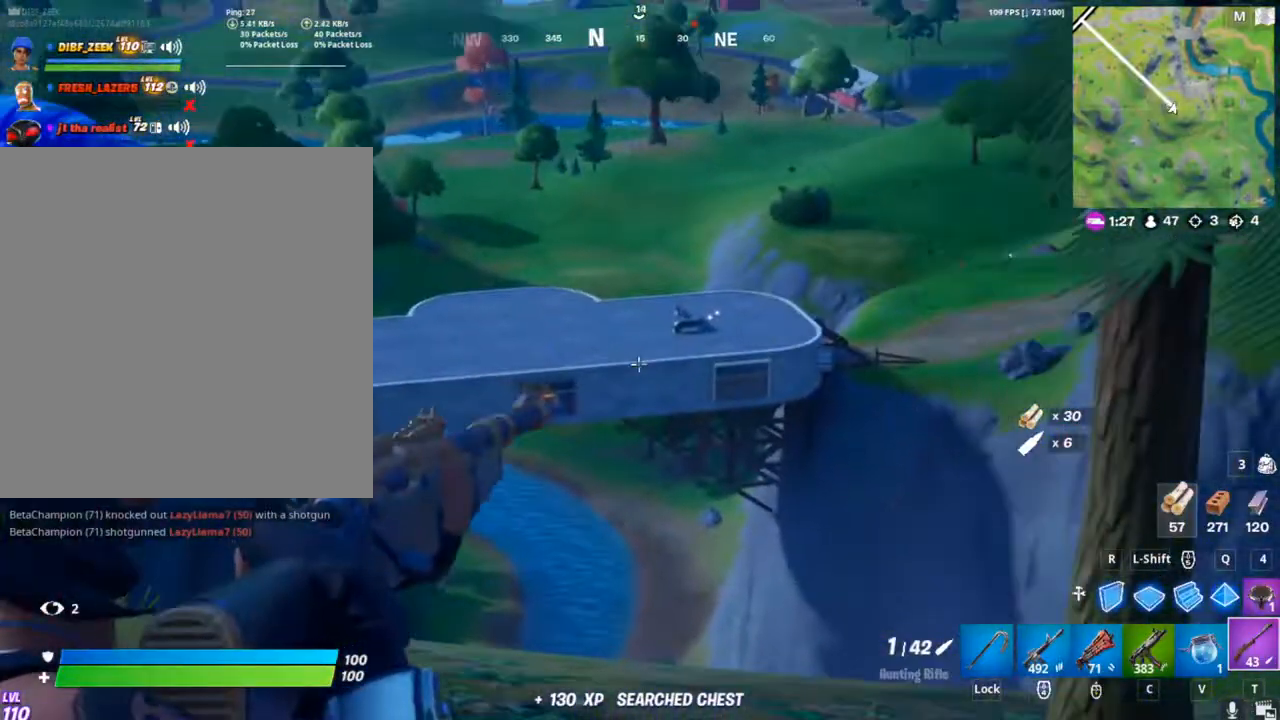
{"keys": [], "mouse": ["right"], "mouse_move": "right", "events": [[400, "w", "up"], [467, "a", "up"]]}
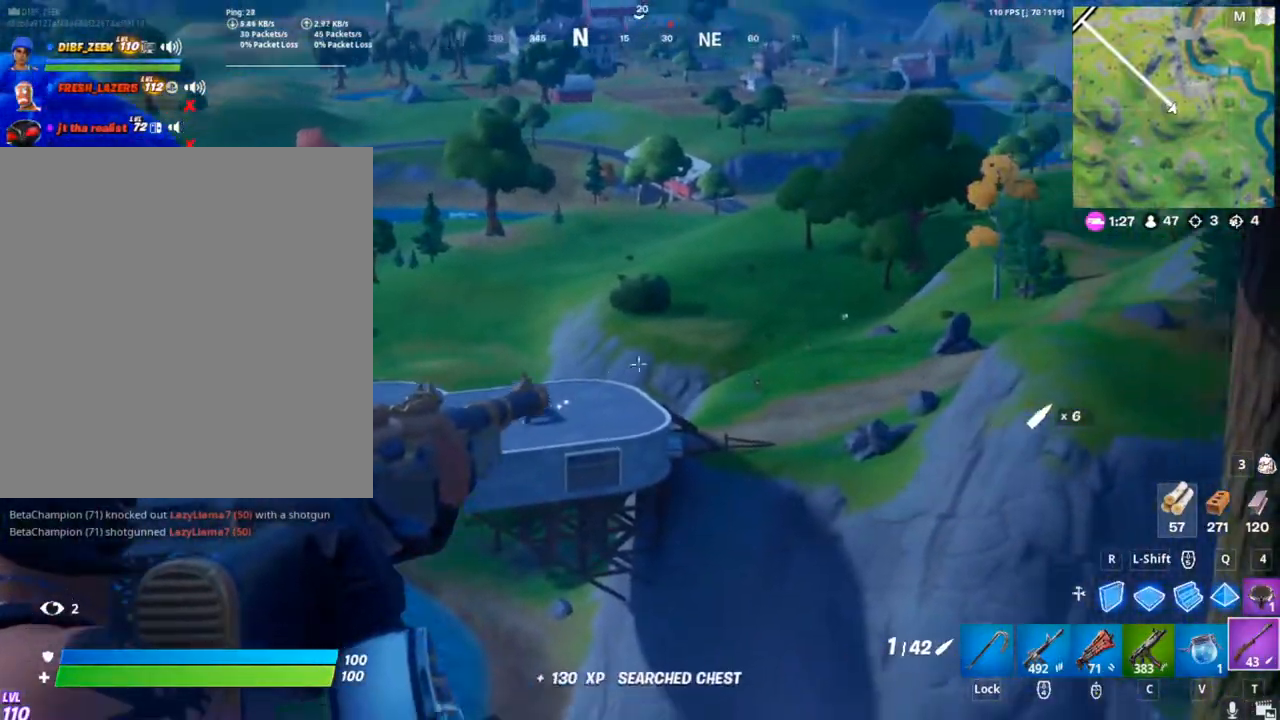
{"keys": ["a", "d"], "mouse": ["right"], "mouse_move": "still", "events": [[133, "d", "down"], [467, "a", "down"]]}
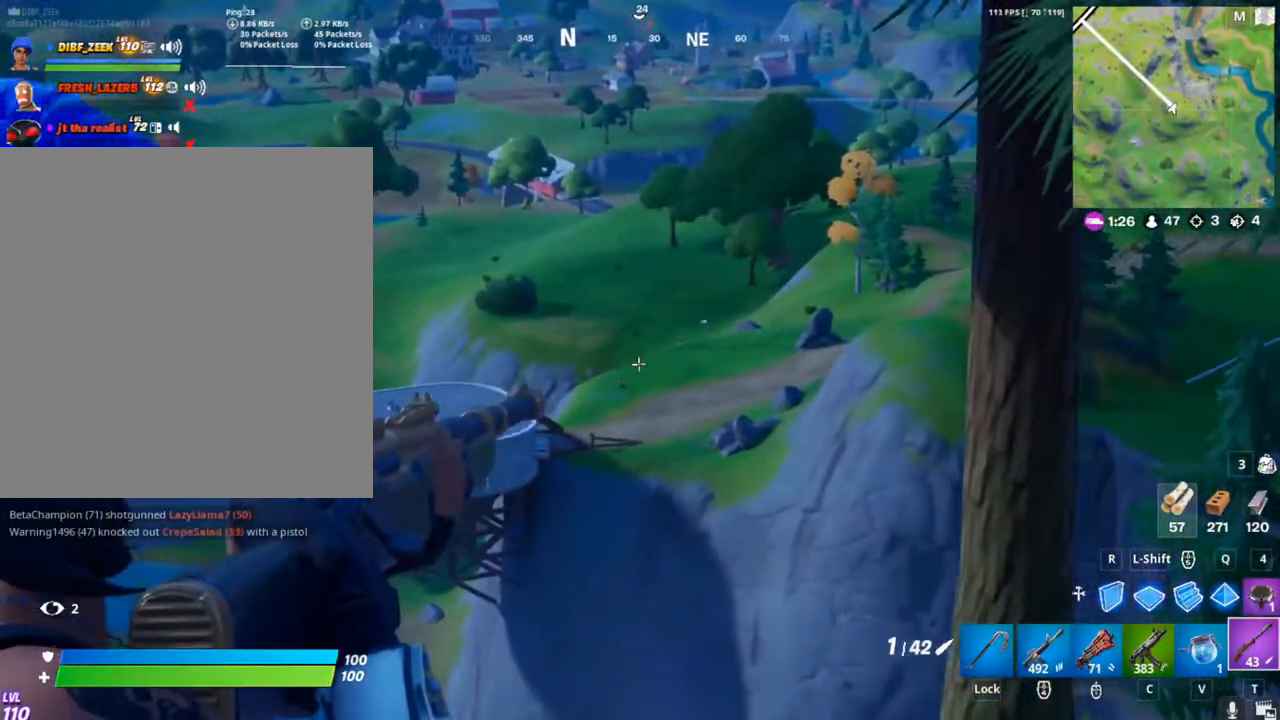
{"keys": ["d"], "mouse": ["right"], "mouse_move": "still", "events": [[67, "d", "up"], [400, "a", "up"], [500, "d", "down"]]}
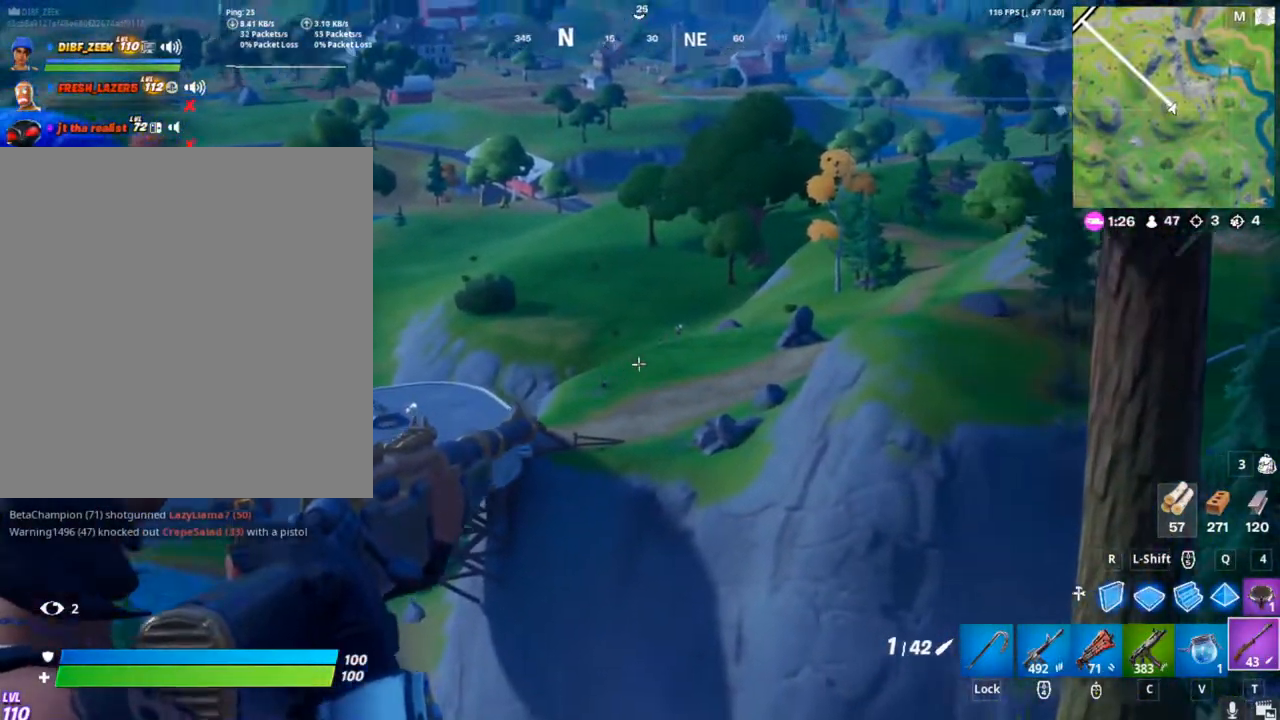
{"keys": ["a", "d"], "mouse": ["left", "right"], "mouse_move": "still", "events": [[500, "a", "down"], [500, "mouse_left", "down"]]}
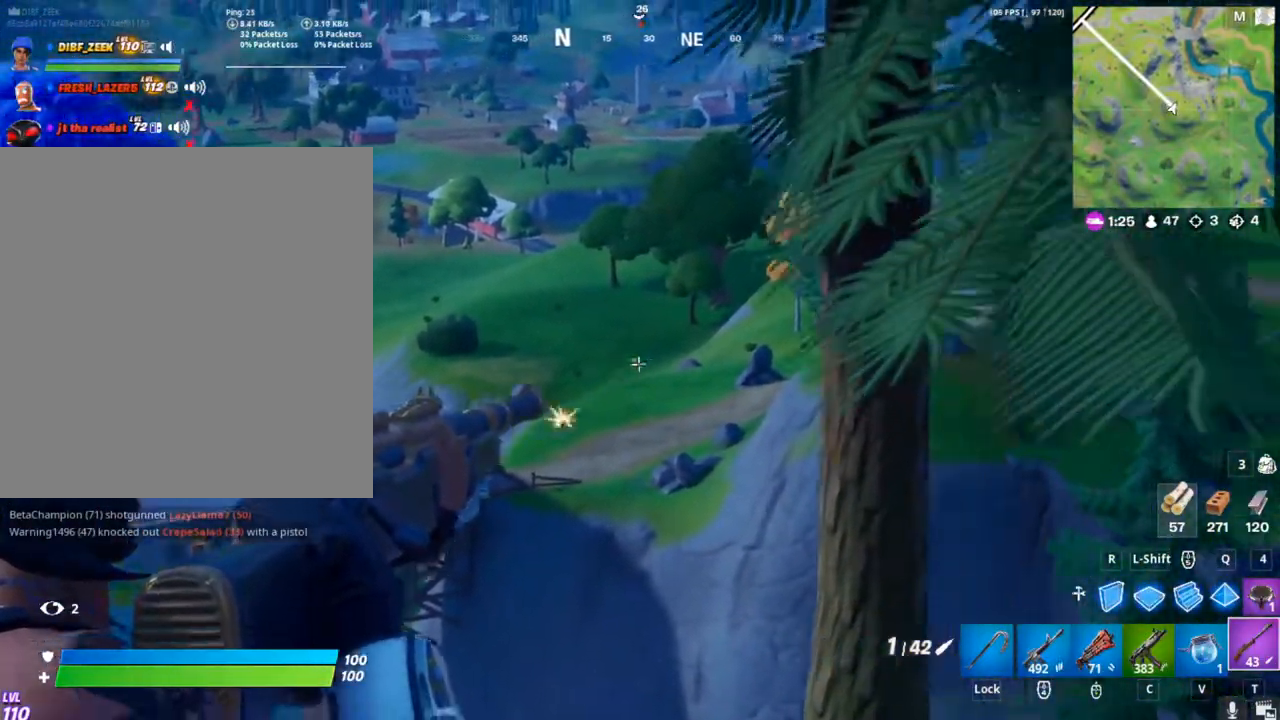
{"keys": ["a"], "mouse": ["right"], "mouse_move": "still", "events": [[100, "mouse_left", "up"], [200, "d", "up"]]}
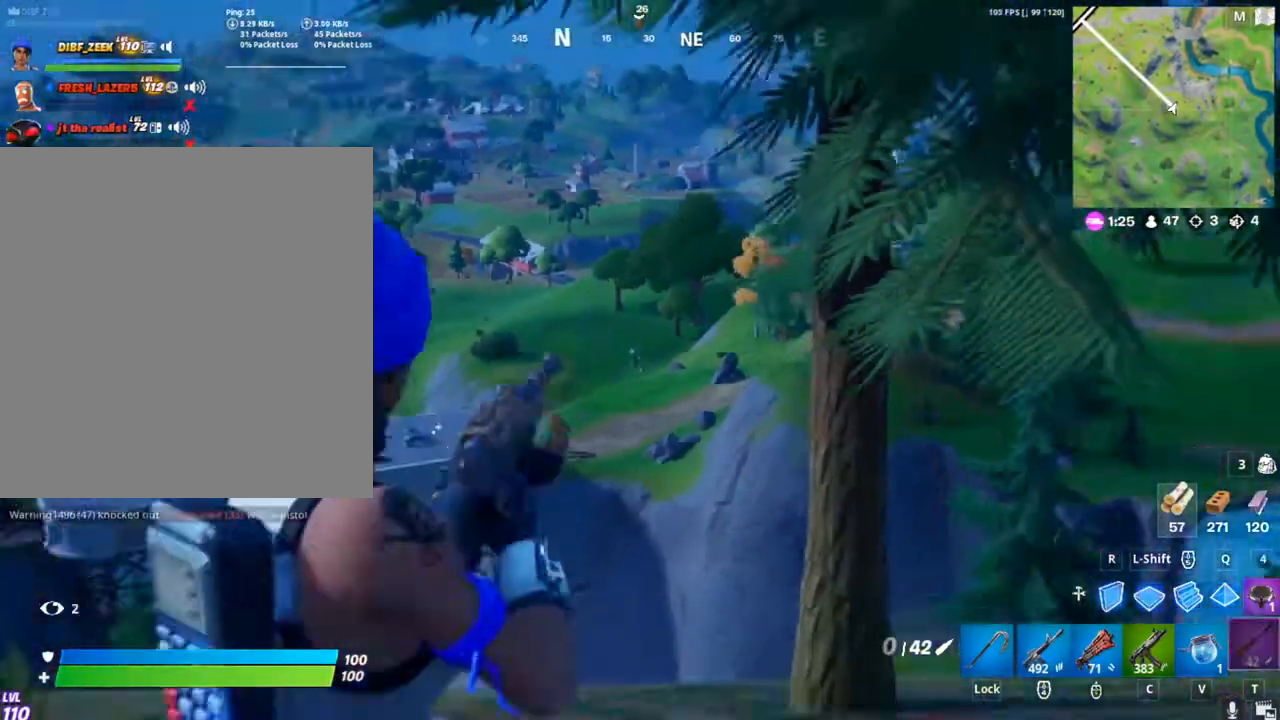
{"keys": ["a"], "mouse": ["right"], "mouse_move": "still", "events": []}
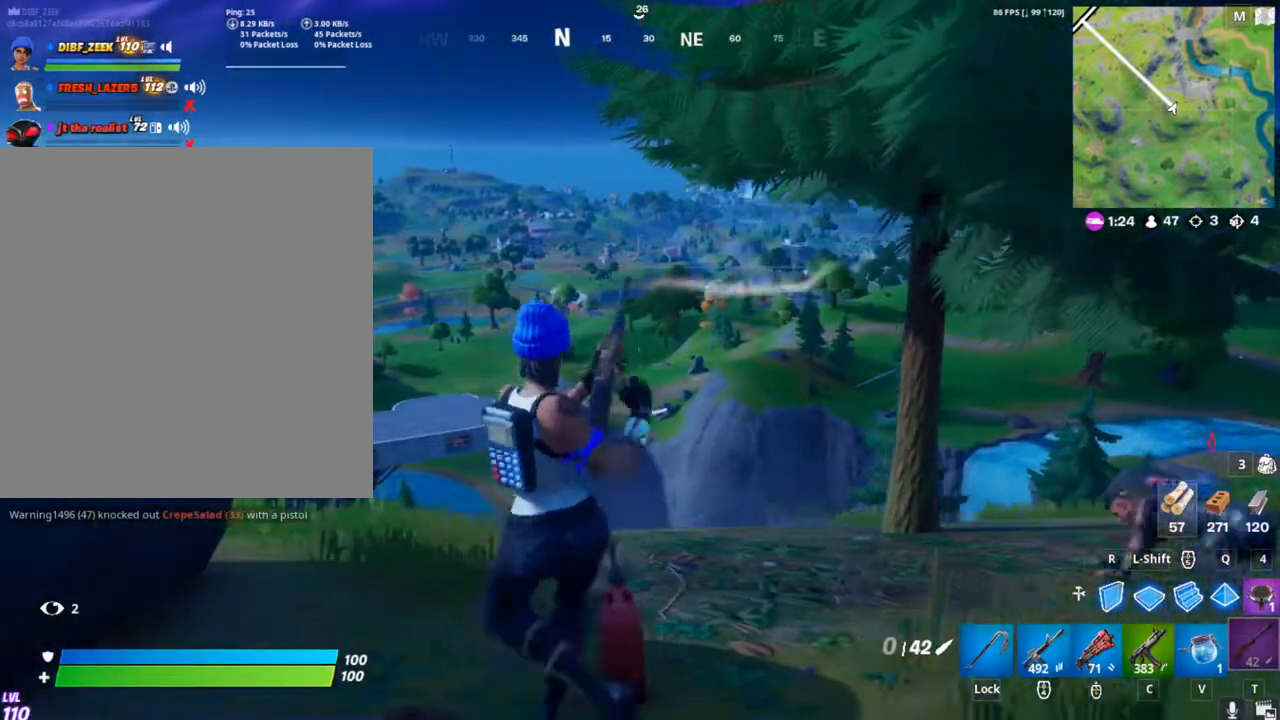
{"keys": ["a", "w"], "mouse": ["right"], "mouse_move": "still", "events": [[33, "d", "down"], [67, "mouse_right", "up"], [167, "a", "up"], [367, "mouse_right", "down"], [367, "w", "down"], [400, "d", "up"], [500, "a", "down"]]}
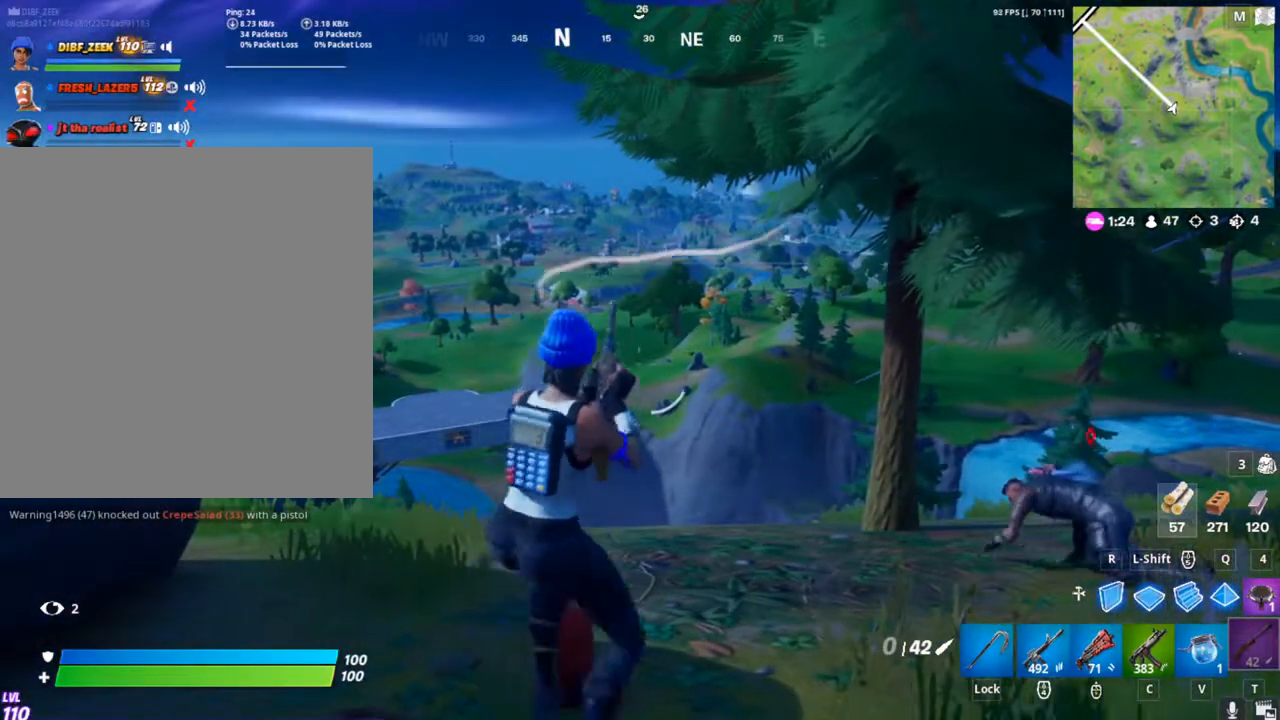
{"keys": [], "mouse": ["right"], "mouse_move": "still", "events": [[267, "w", "up"], [367, "a", "up"]]}
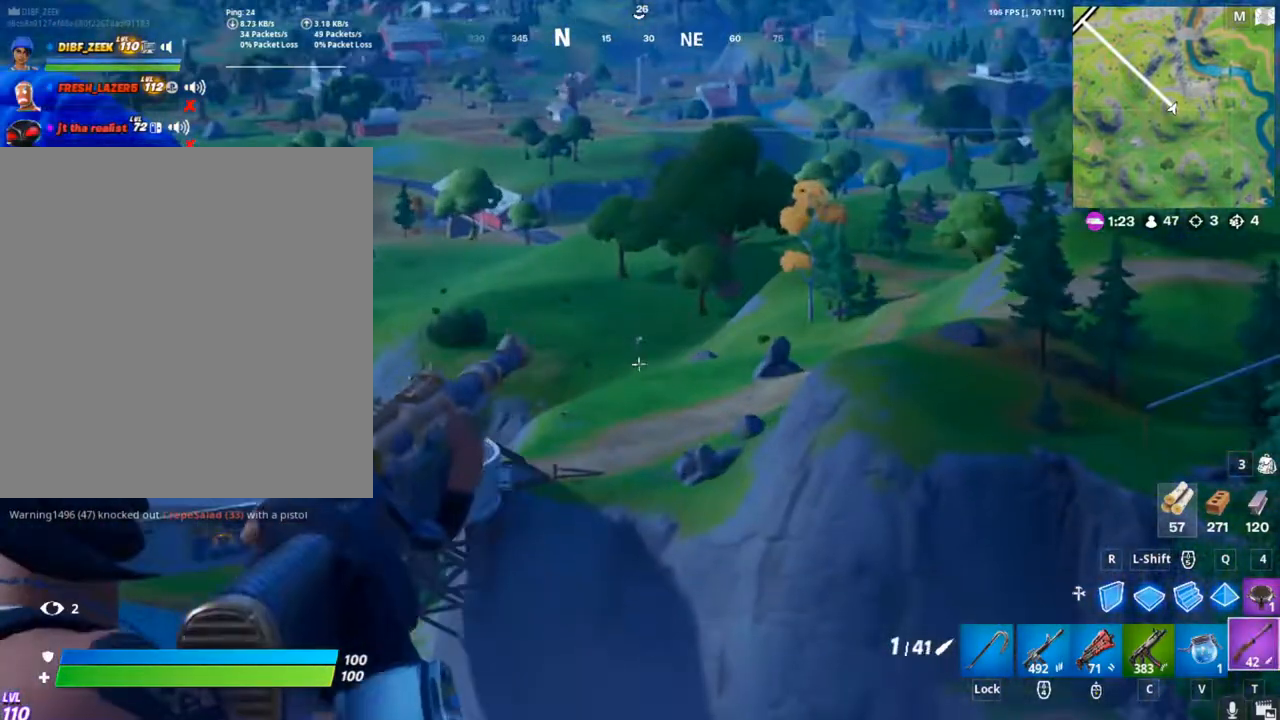
{"keys": ["d"], "mouse": ["right"], "mouse_move": "still", "events": [[67, "a", "down"], [267, "mouse_left", "down"], [267, "w", "down"], [300, "d", "down"], [333, "mouse_left", "up"], [400, "w", "up"], [500, "a", "up"]]}
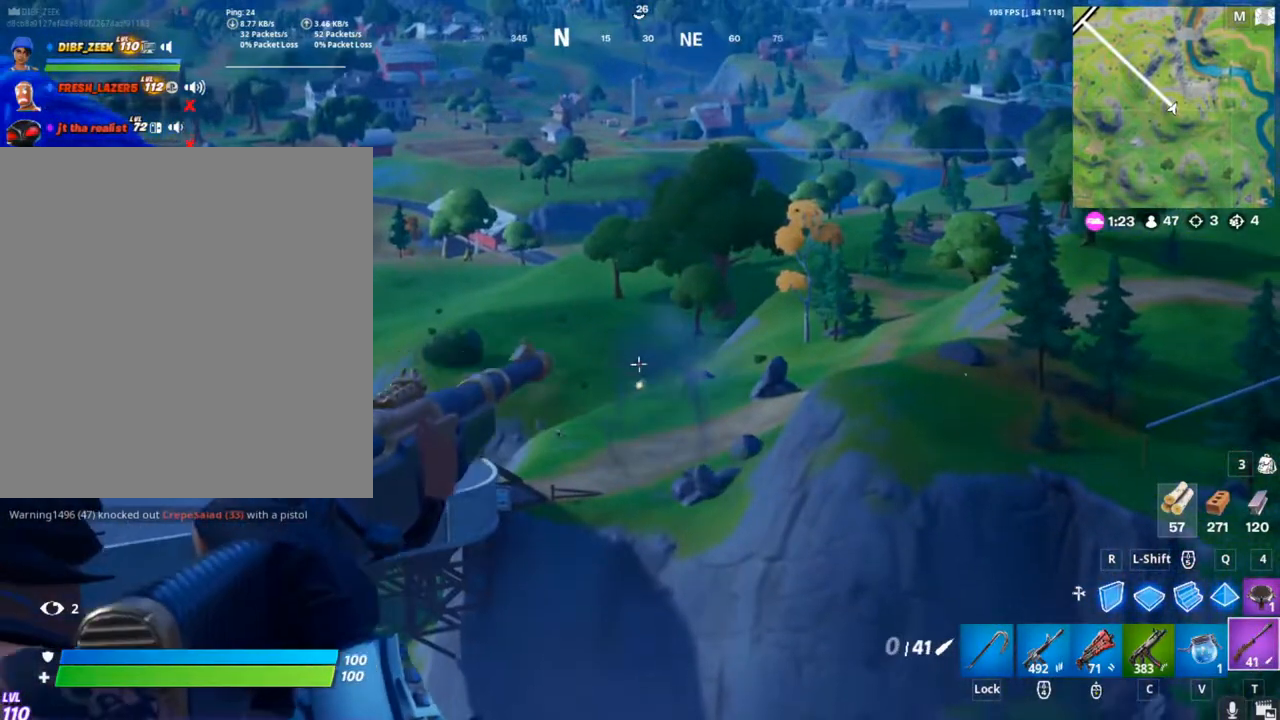
{"keys": ["a"], "mouse": [], "mouse_move": "still", "events": [[233, "a", "down"], [267, "d", "up"], [500, "mouse_right", "up"]]}
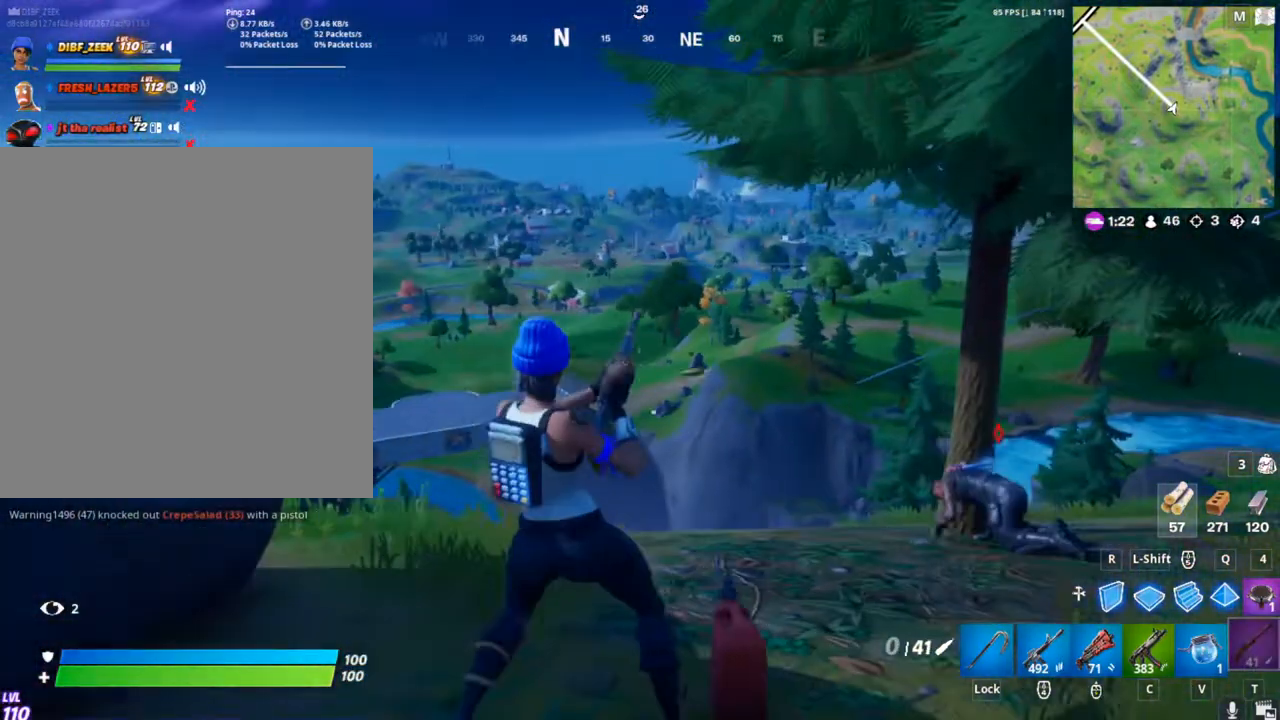
{"keys": ["d", "w"], "mouse": [], "mouse_move": "still", "events": [[367, "a", "up"], [367, "d", "down"], [367, "w", "down"]]}
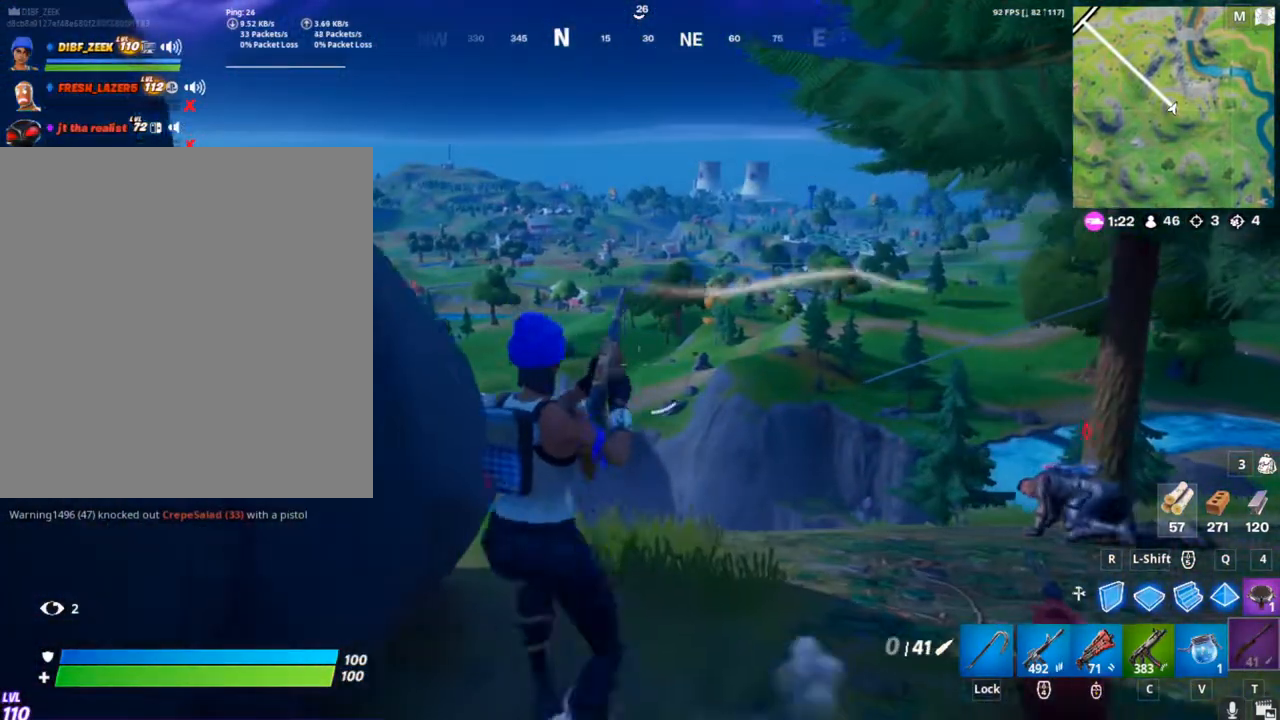
{"keys": [], "mouse": ["right"], "mouse_move": "still", "events": [[33, "mouse_right", "down"], [67, "d", "up"], [267, "w", "up"]]}
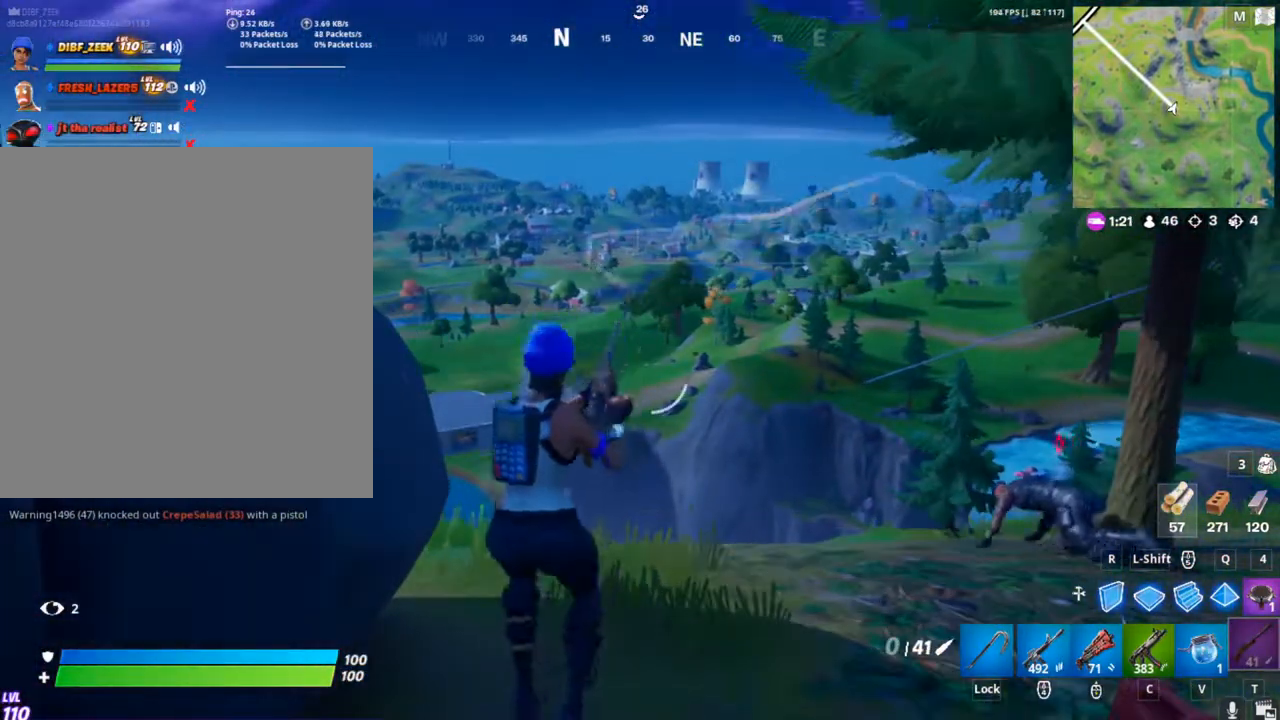
{"keys": [], "mouse": ["right"], "mouse_move": "still", "events": []}
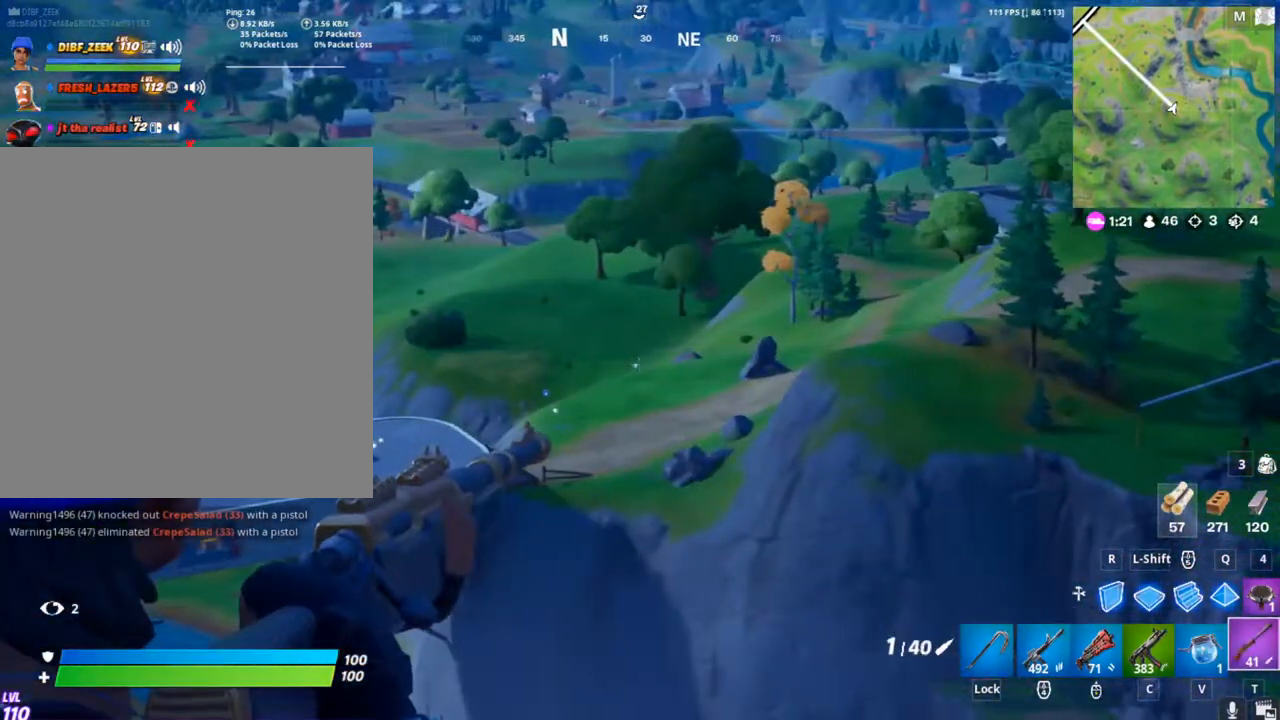
{"keys": [], "mouse": ["right"], "mouse_move": "still", "events": []}
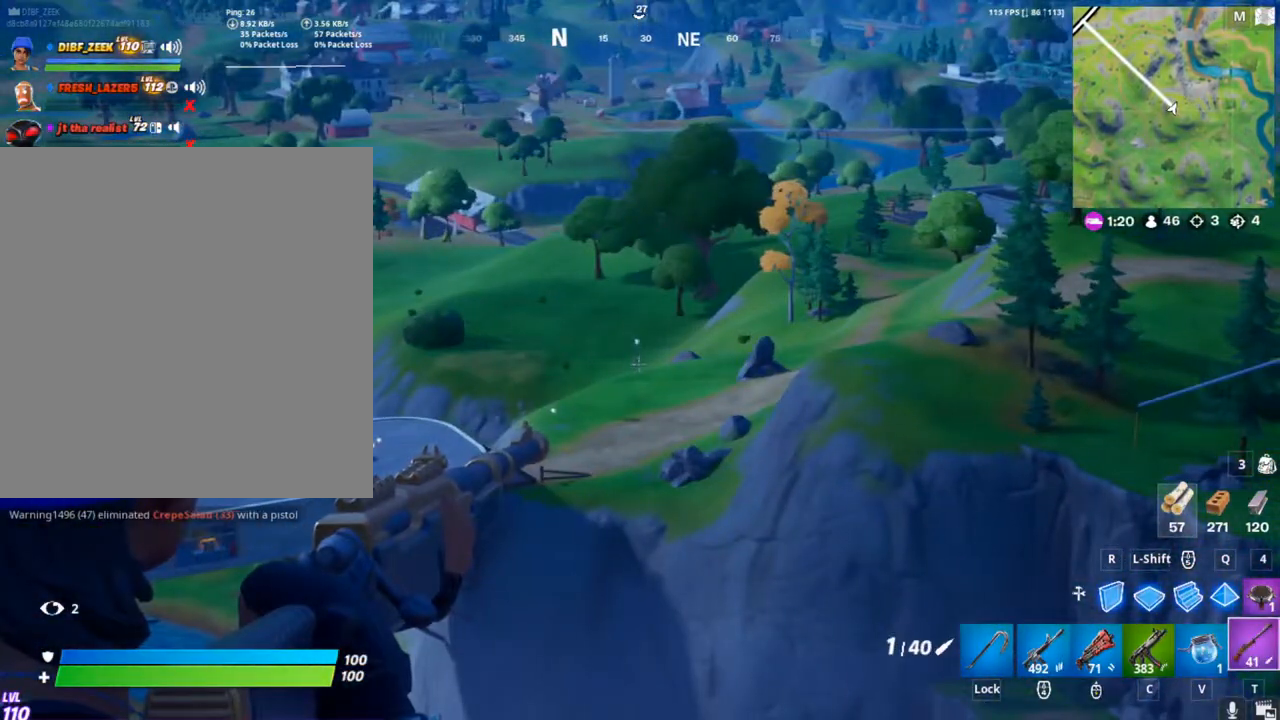
{"keys": [], "mouse": ["right"], "mouse_move": "still", "events": [[67, "d", "down"], [267, "d", "up"]]}
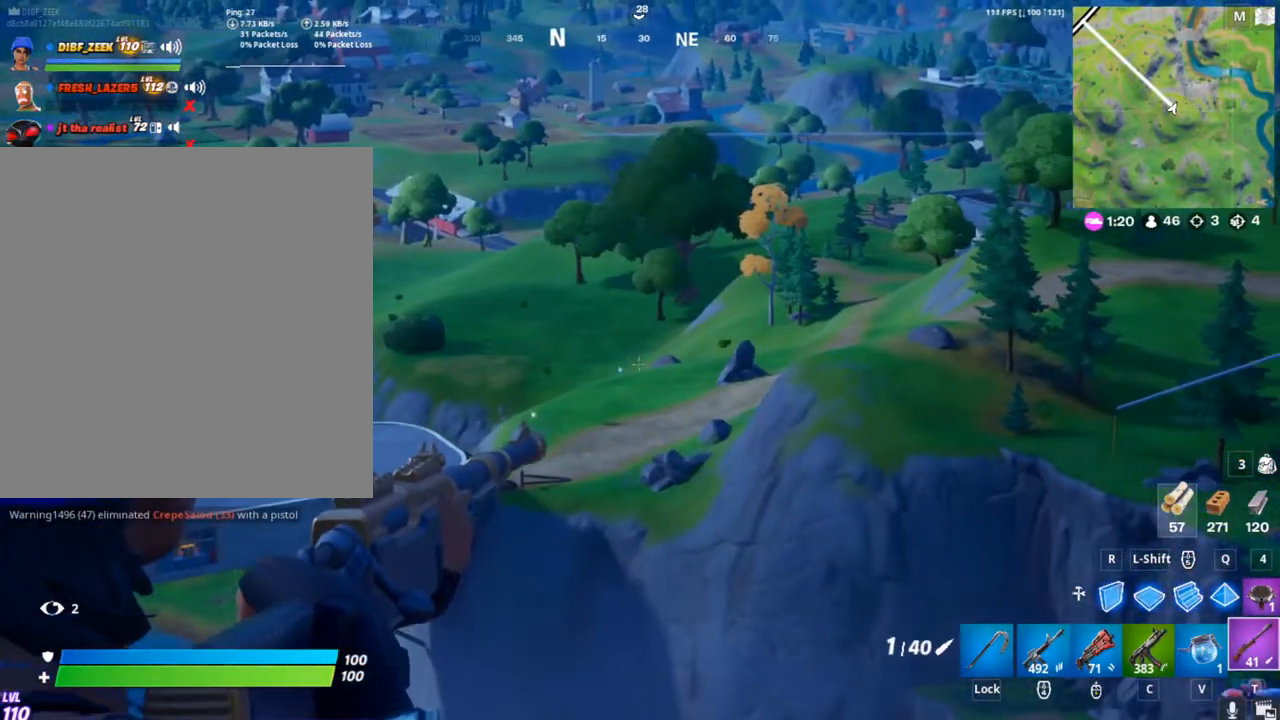
{"keys": ["a"], "mouse": ["left", "right"], "mouse_move": "still", "events": [[133, "a", "down"], [467, "mouse_left", "down"]]}
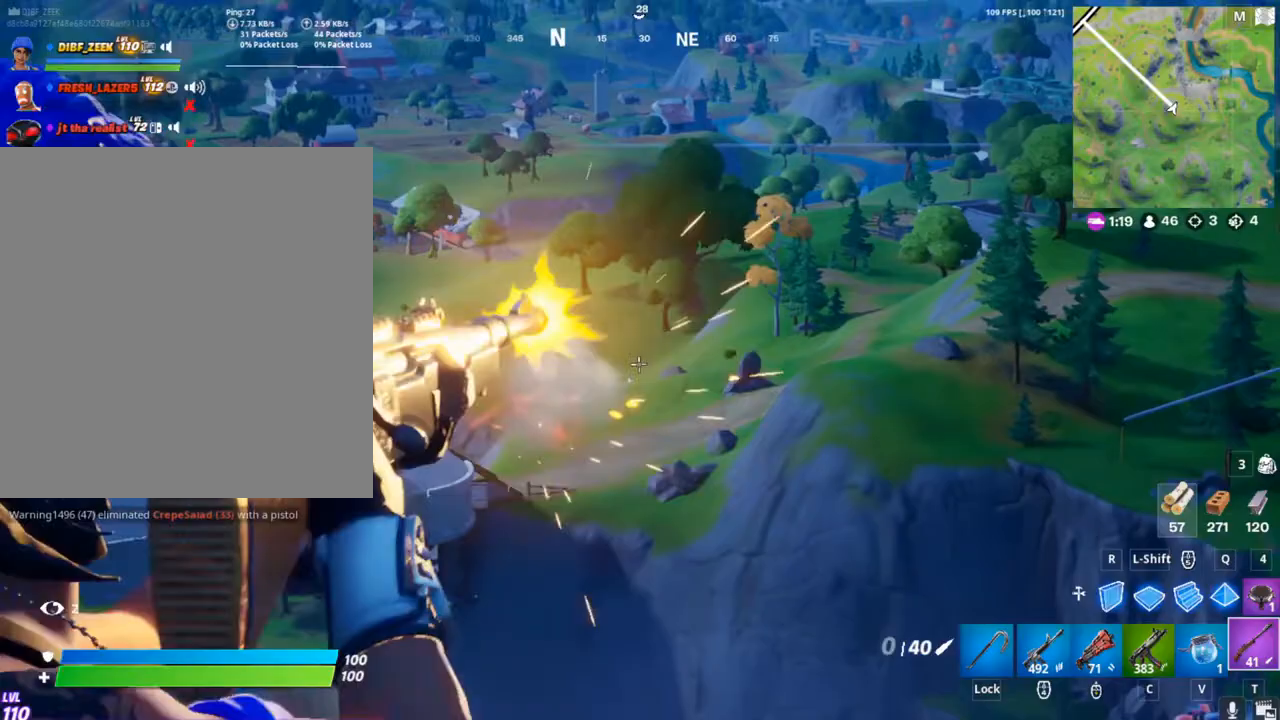
{"keys": ["a"], "mouse": ["right"], "mouse_move": "still", "events": [[33, "mouse_left", "up"]]}
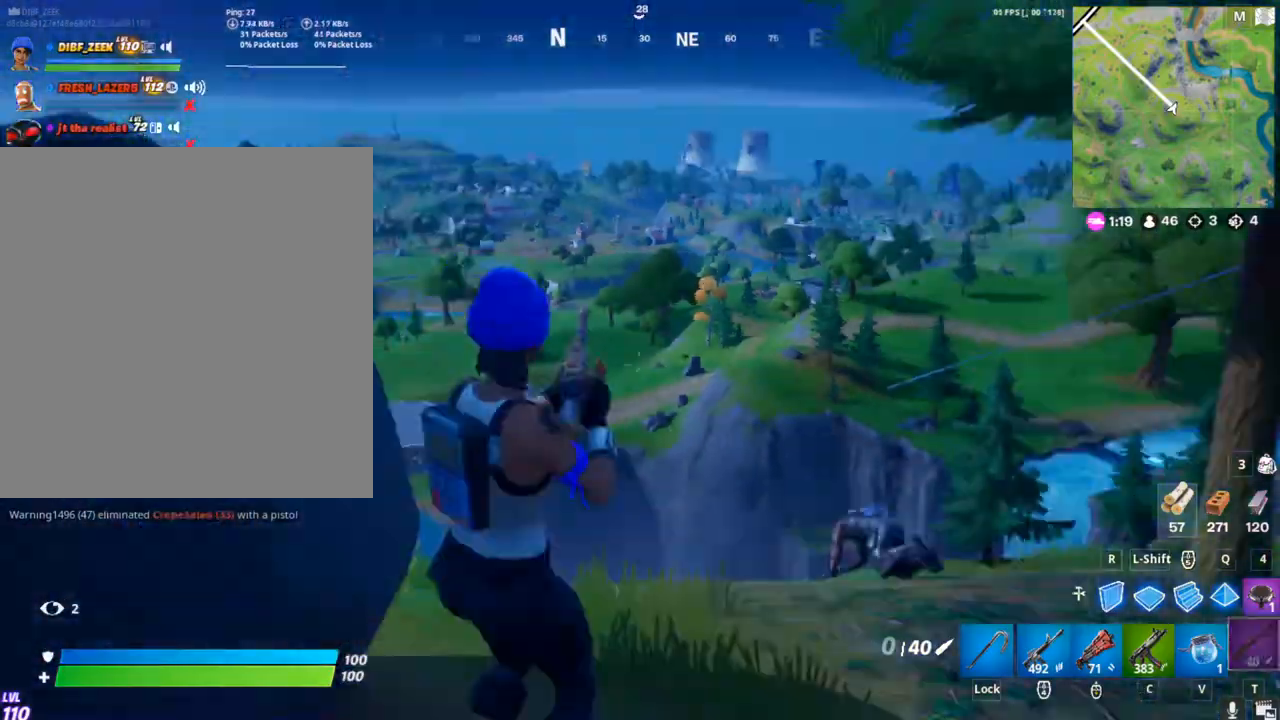
{"keys": ["d"], "mouse": [], "mouse_move": "still", "events": [[333, "a", "up"], [400, "d", "down"], [400, "mouse_right", "up"]]}
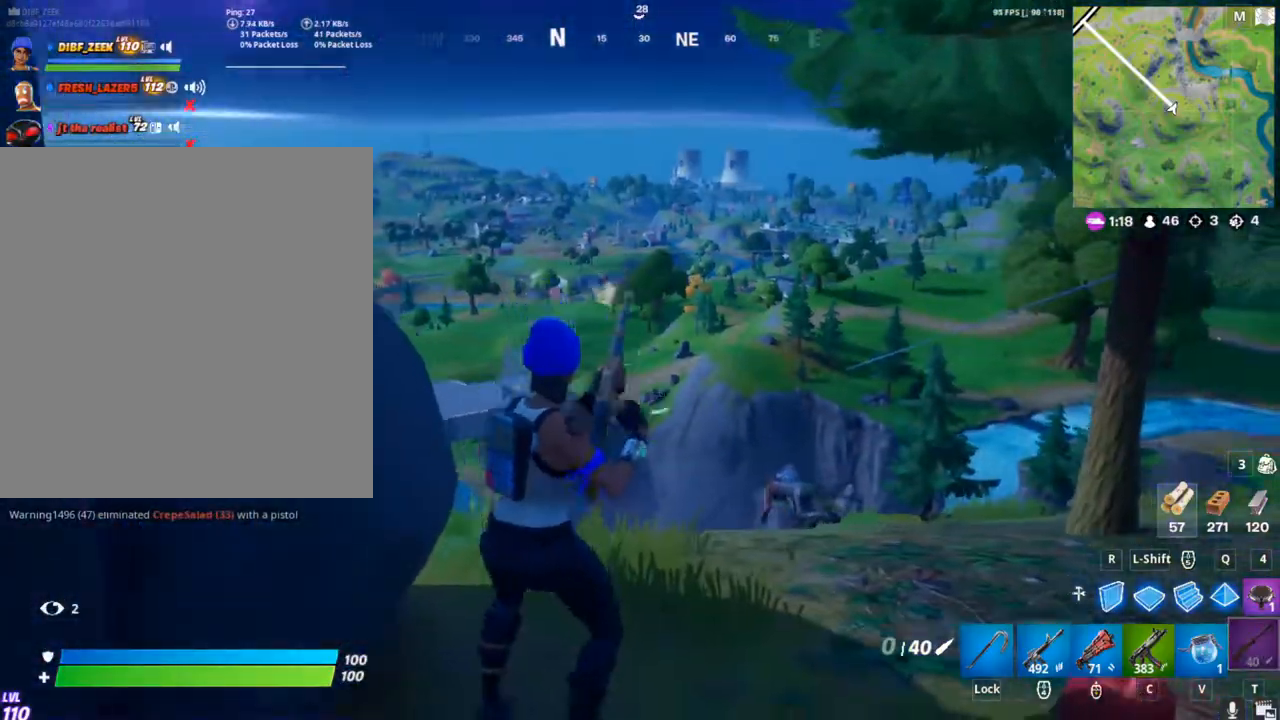
{"keys": ["w"], "mouse": [], "mouse_move": "still", "events": [[33, "w", "down"], [167, "d", "up"]]}
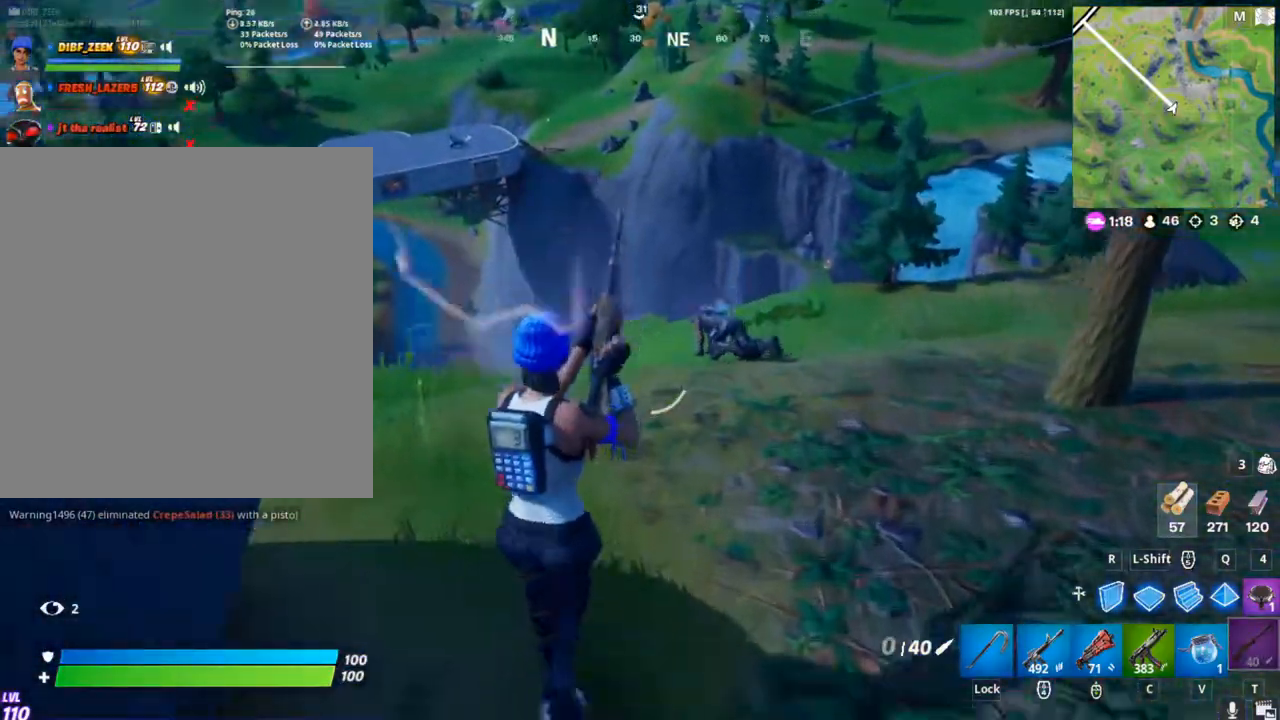
{"keys": ["w"], "mouse": [], "mouse_move": "still", "events": []}